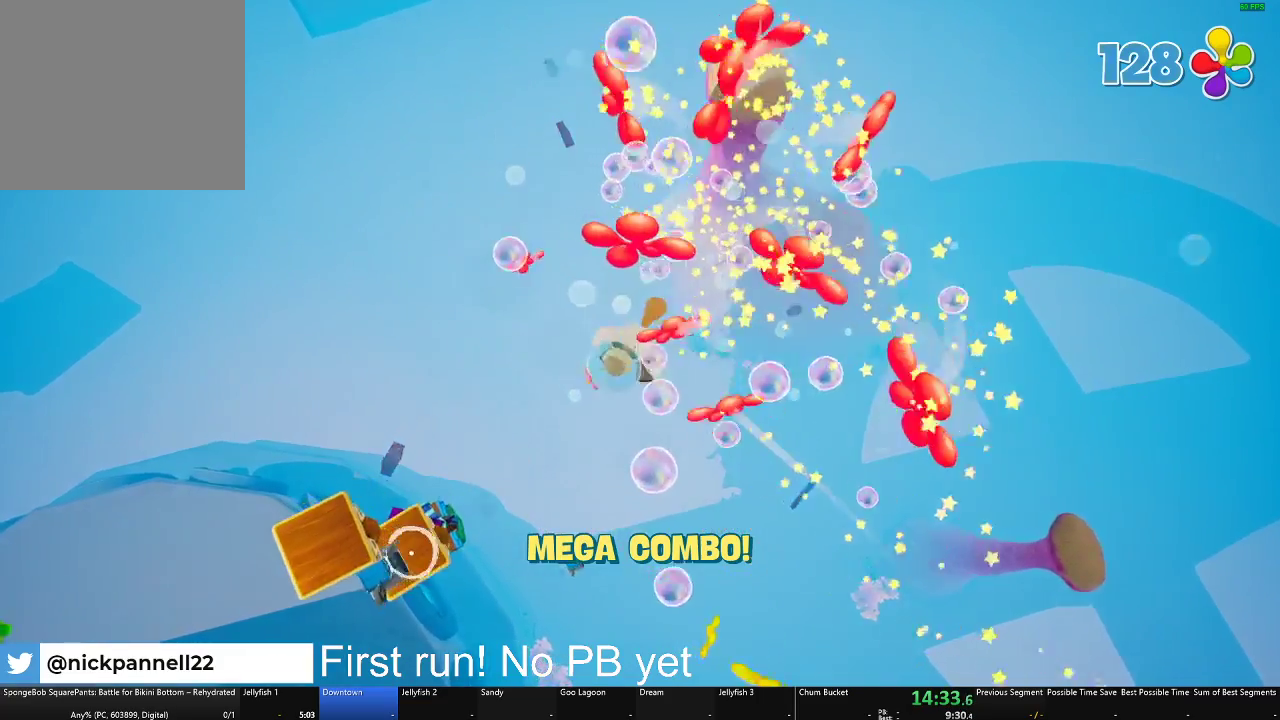
Gameplay with a controller (Xbox layout); each line is a JSON object with the inputs held at the frame after it. "button_events" lists button changes between this image and that frame as [ms after this image, input, new state], when the widget could be followed in between (sticks are given only as held states).
{"buttons": ["A"], "left_stick": "down-left", "right_stick": "center", "button_events": [[83, "A", "up"], [350, "A", "down"]]}
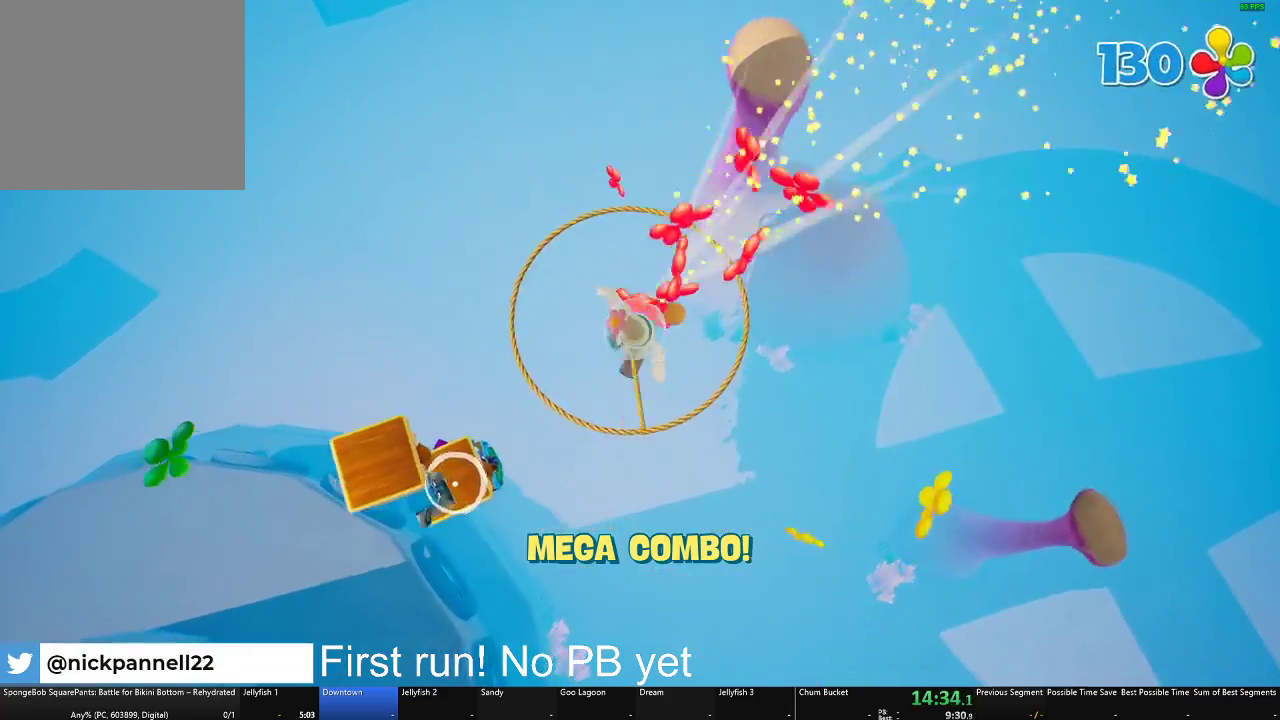
{"buttons": ["A"], "left_stick": "left", "right_stick": "center", "button_events": []}
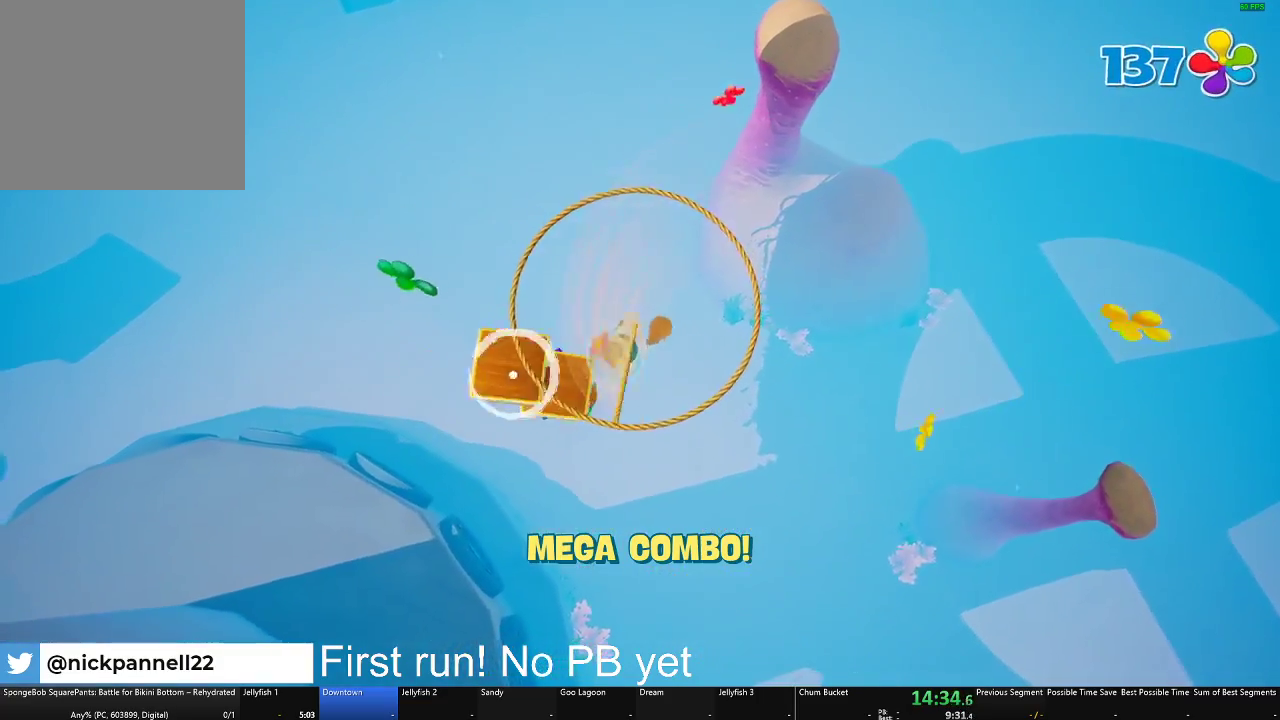
{"buttons": [], "left_stick": "up-right", "right_stick": "center", "button_events": [[166, "A", "up"]]}
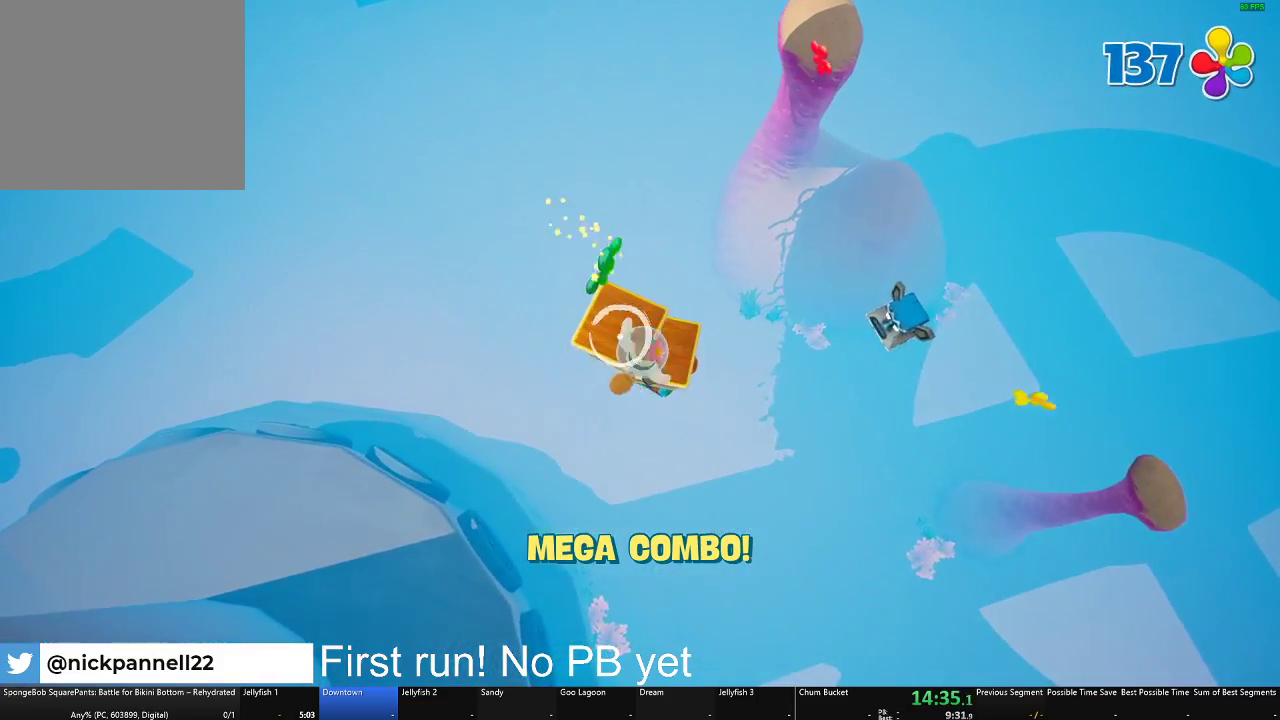
{"buttons": [], "left_stick": "center", "right_stick": "center", "button_events": [[250, "X", "down"], [401, "X", "up"]]}
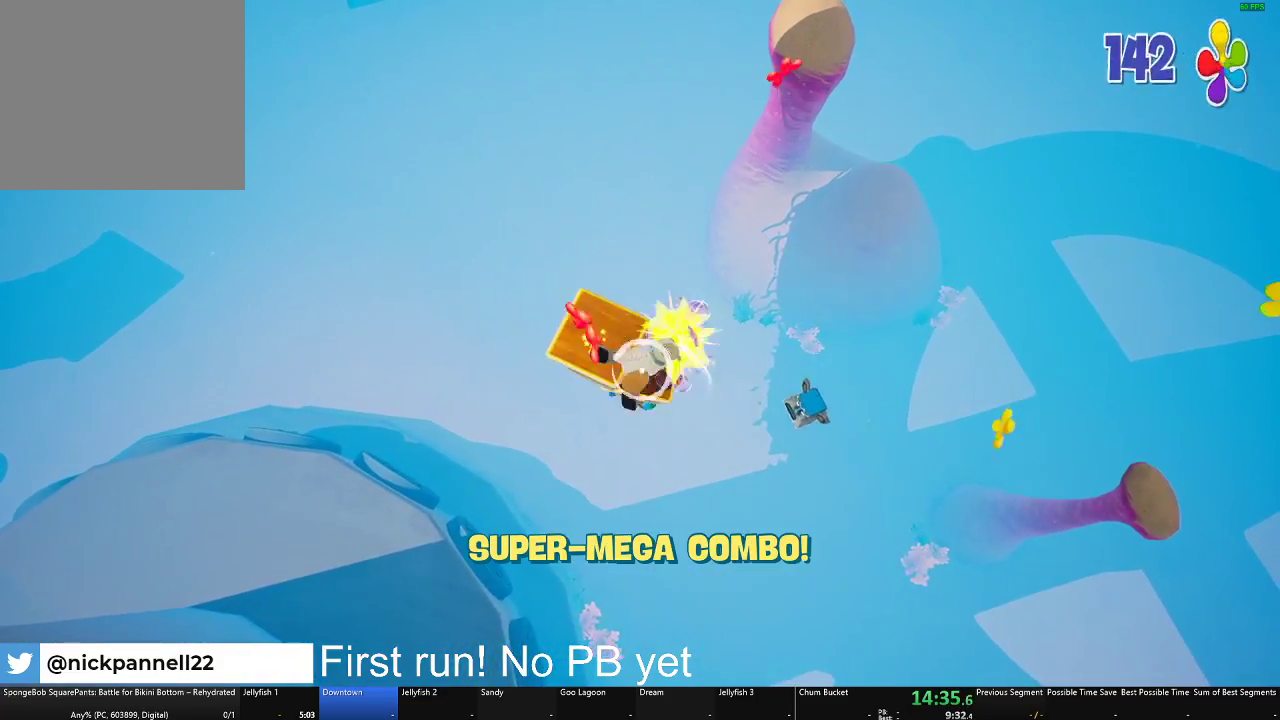
{"buttons": ["X"], "left_stick": "center", "right_stick": "center", "button_events": [[483, "X", "down"]]}
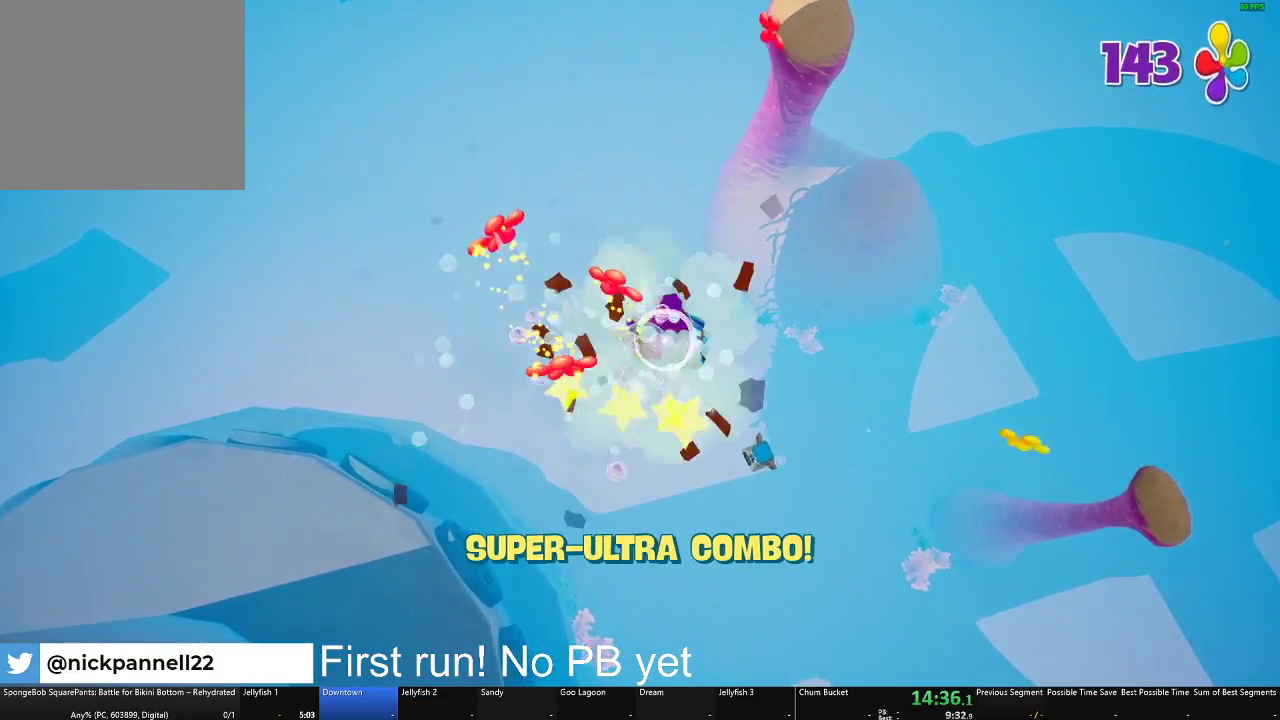
{"buttons": ["A"], "left_stick": "center", "right_stick": "center", "button_events": [[117, "X", "up"], [484, "A", "down"]]}
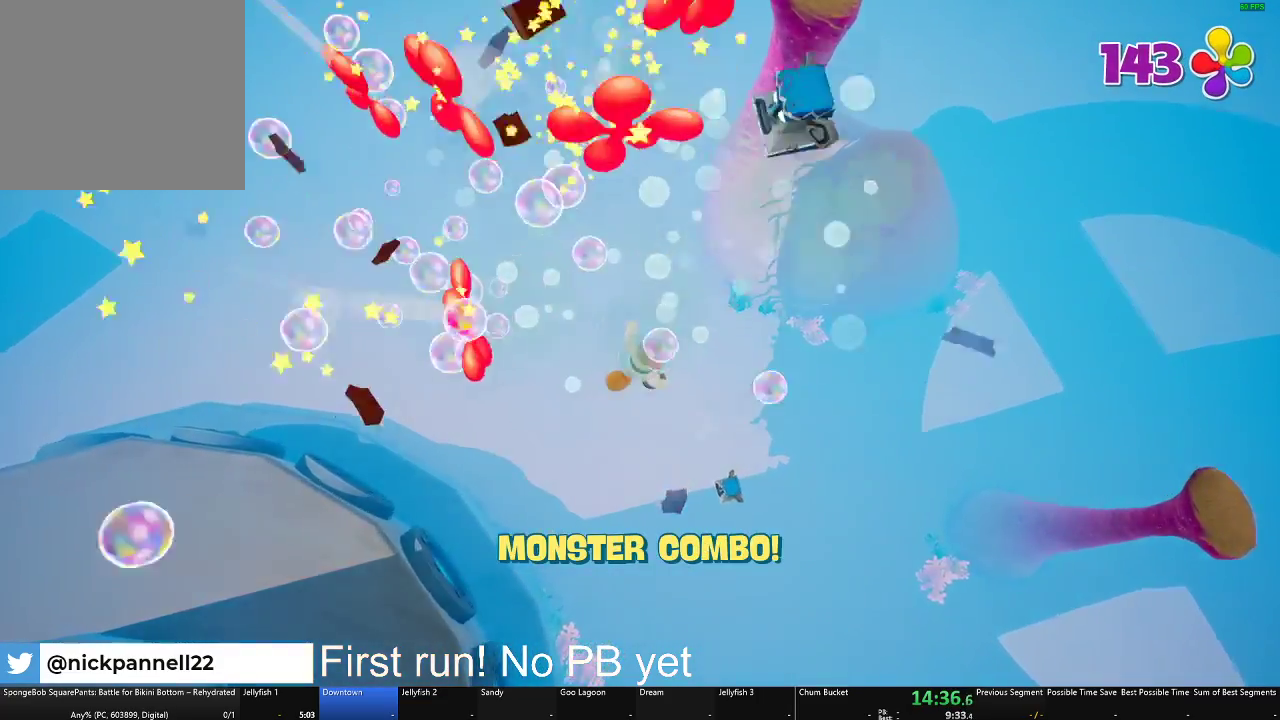
{"buttons": ["A"], "left_stick": "down", "right_stick": "center", "button_events": [[233, "A", "up"], [400, "A", "down"]]}
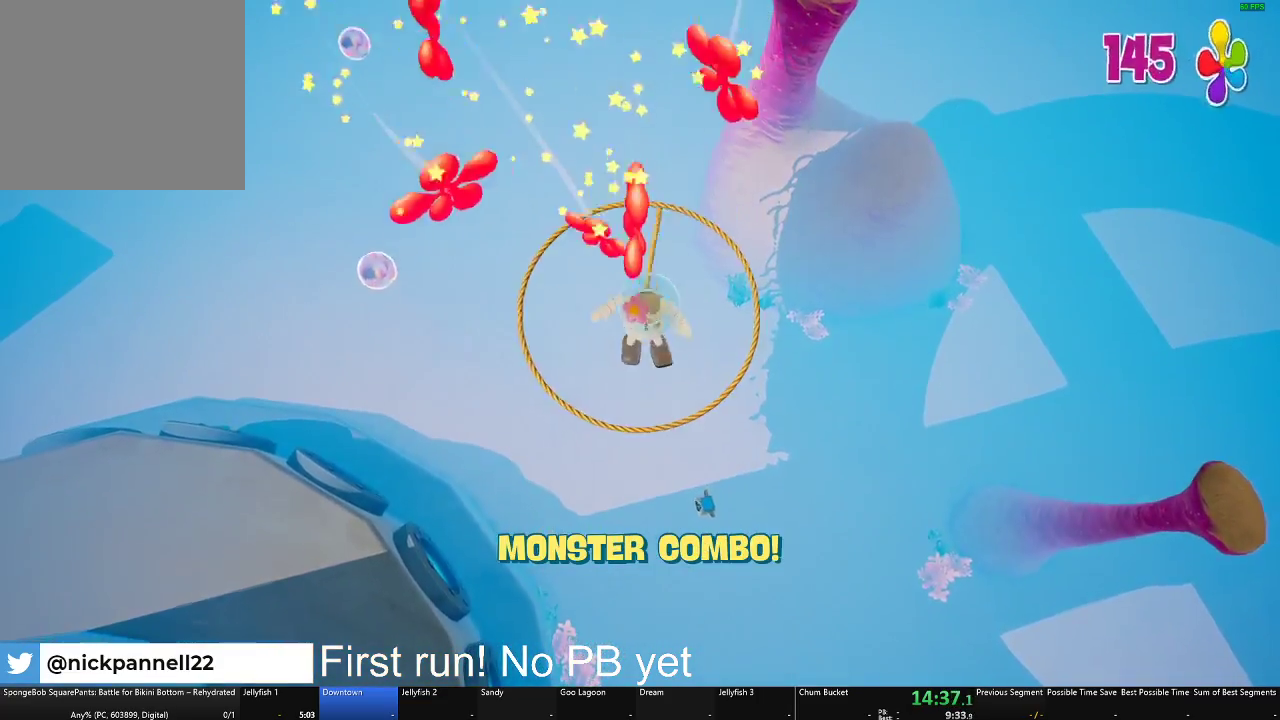
{"buttons": ["A"], "left_stick": "center", "right_stick": "center", "button_events": []}
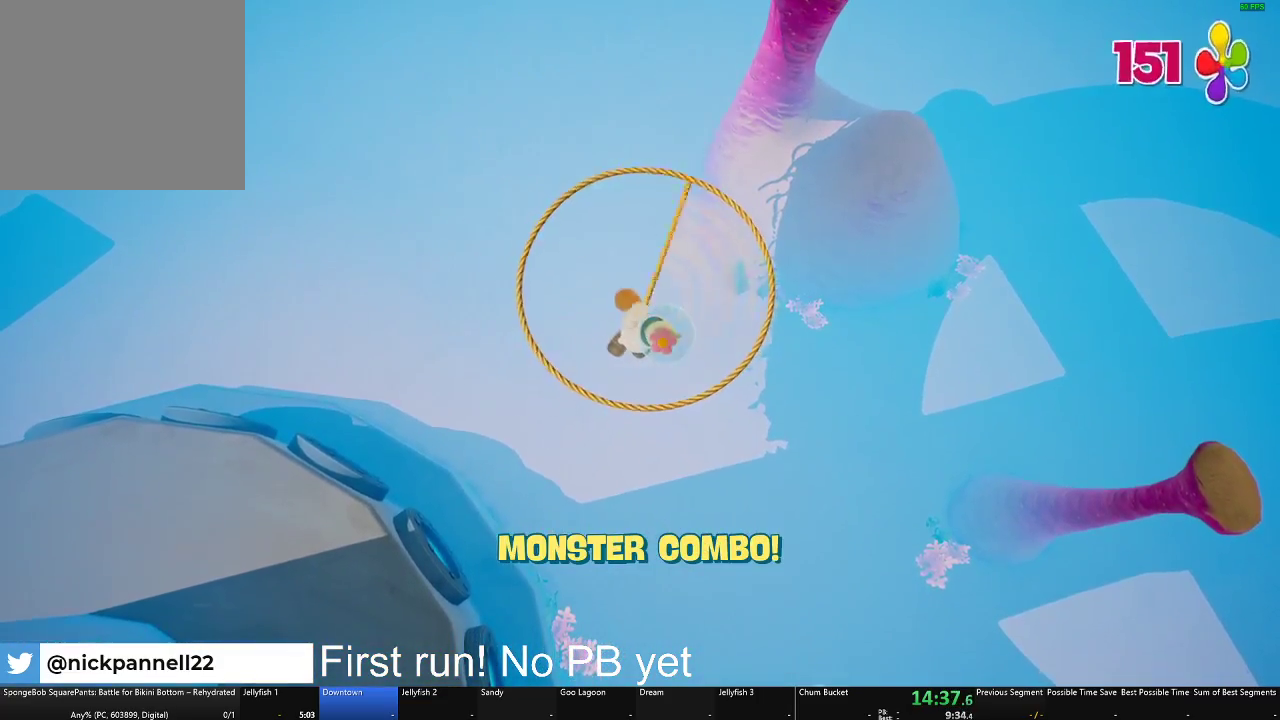
{"buttons": ["A"], "left_stick": "center", "right_stick": "center", "button_events": []}
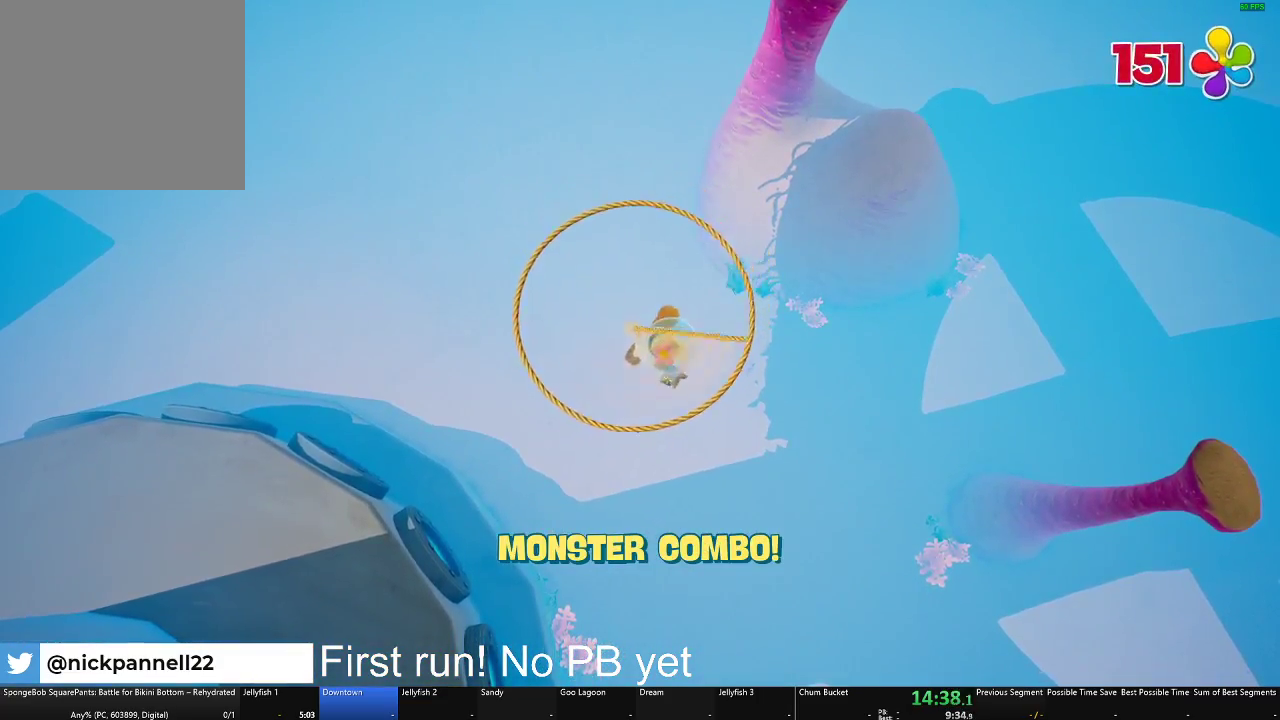
{"buttons": ["A"], "left_stick": "center", "right_stick": "center", "button_events": []}
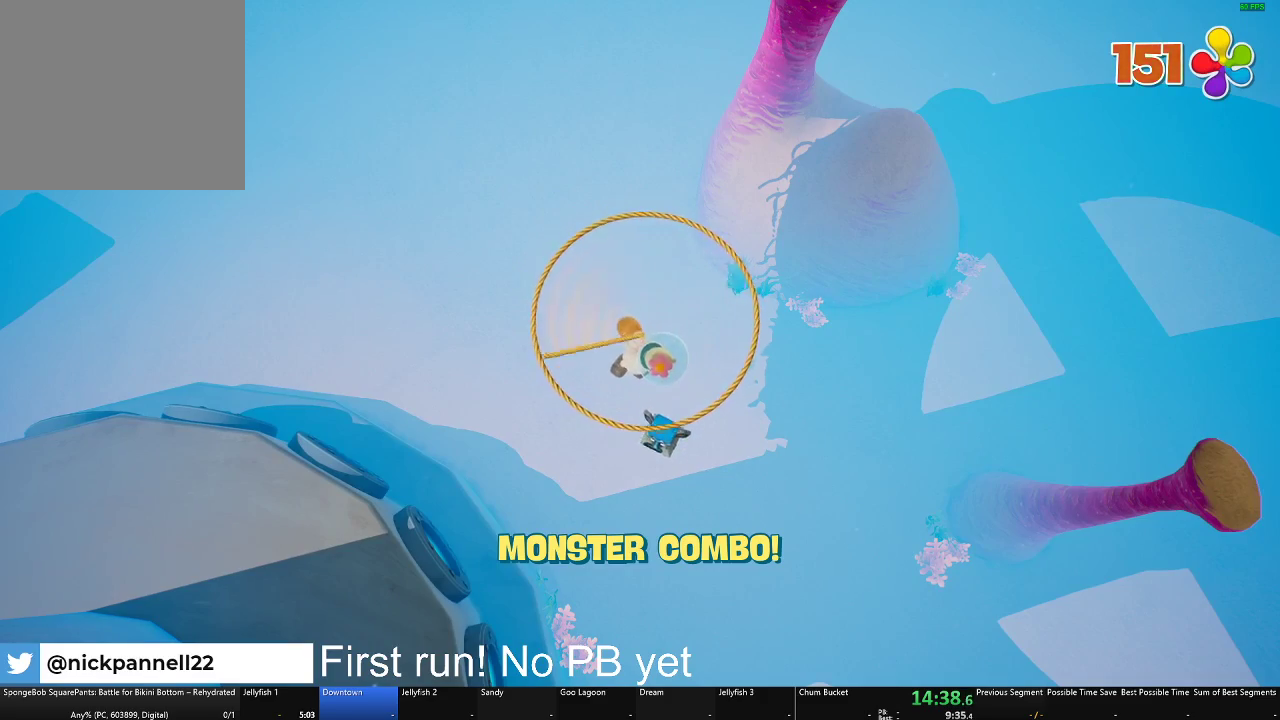
{"buttons": ["A"], "left_stick": "center", "right_stick": "center", "button_events": []}
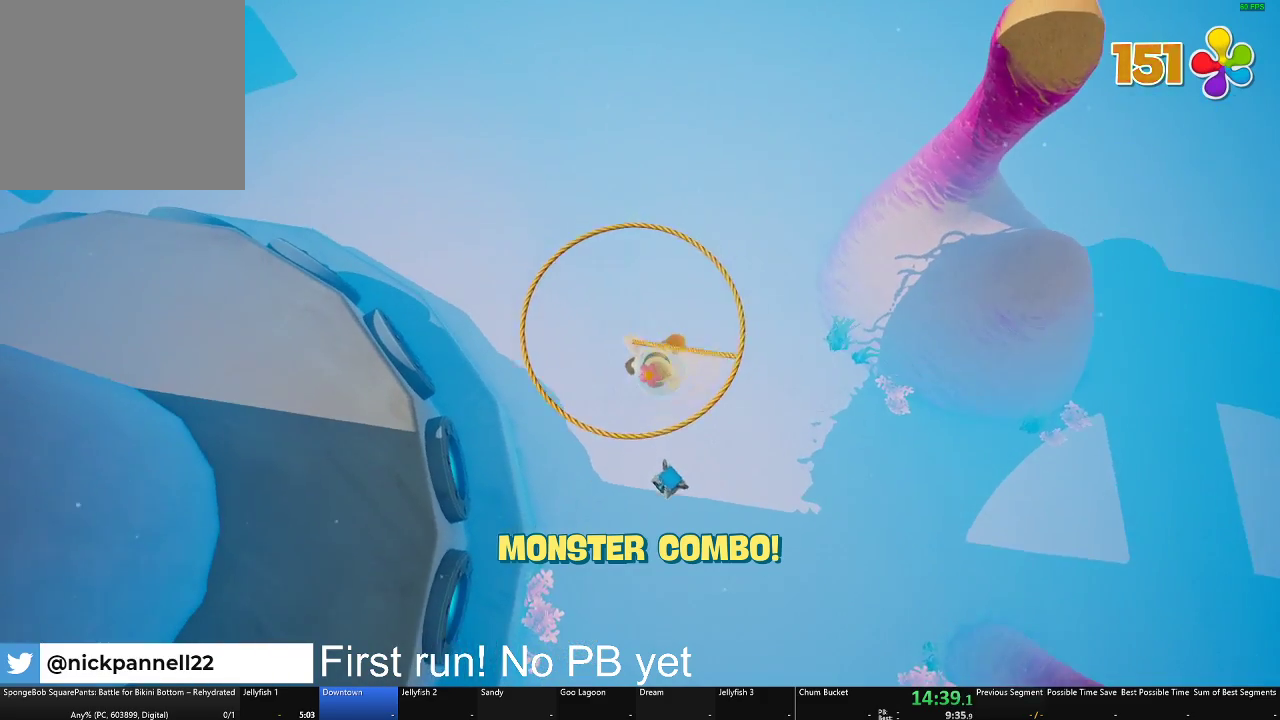
{"buttons": ["A"], "left_stick": "center", "right_stick": "left", "button_events": []}
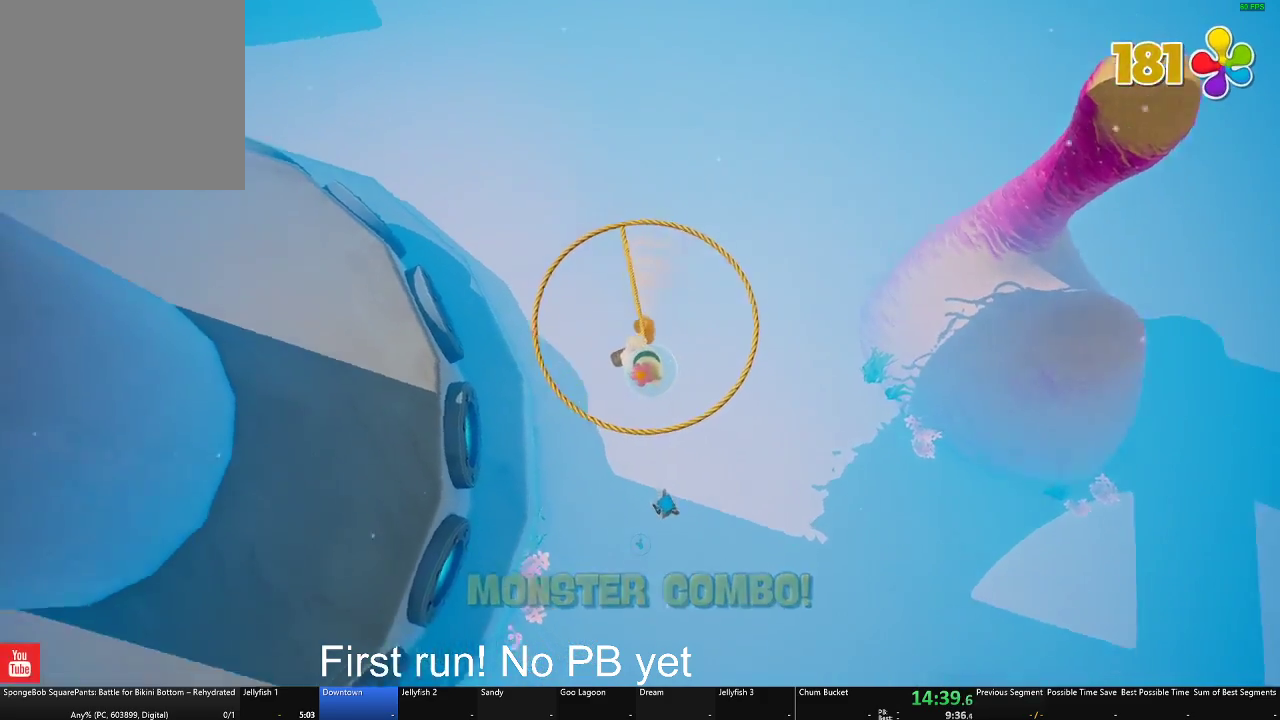
{"buttons": ["A"], "left_stick": "center", "right_stick": "left", "button_events": []}
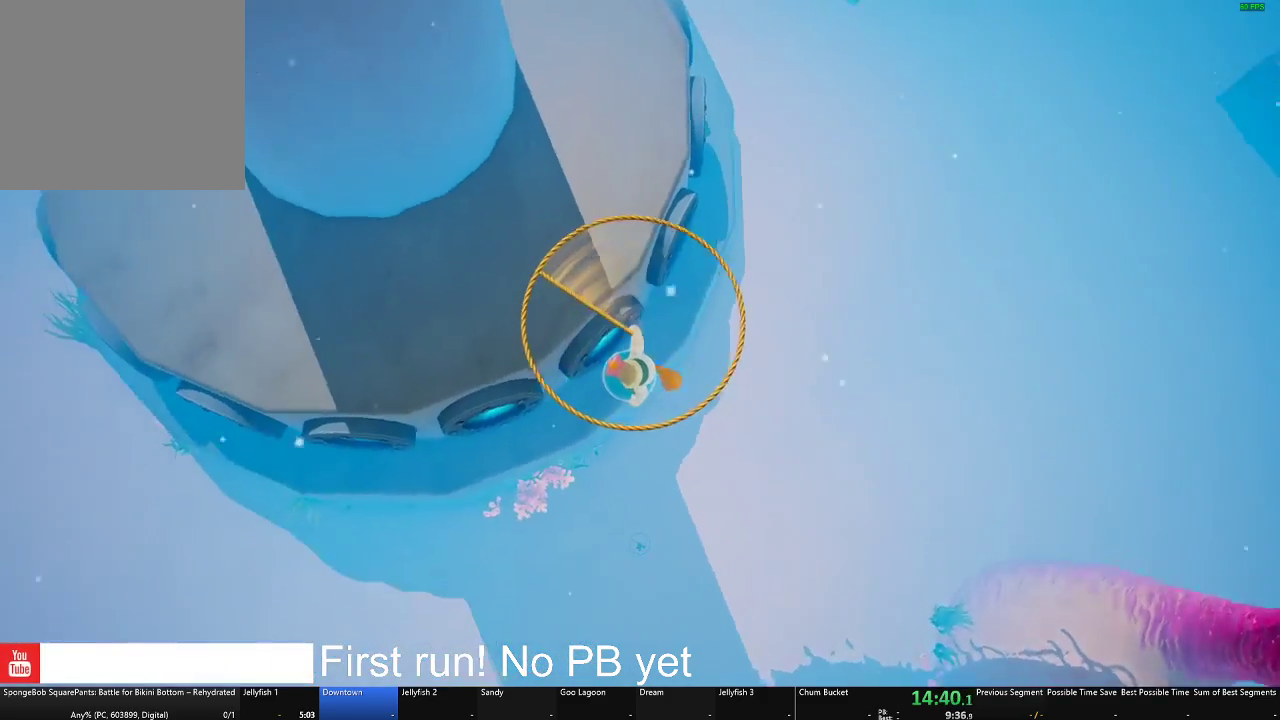
{"buttons": [], "left_stick": "center", "right_stick": "center", "button_events": [[184, "A", "up"]]}
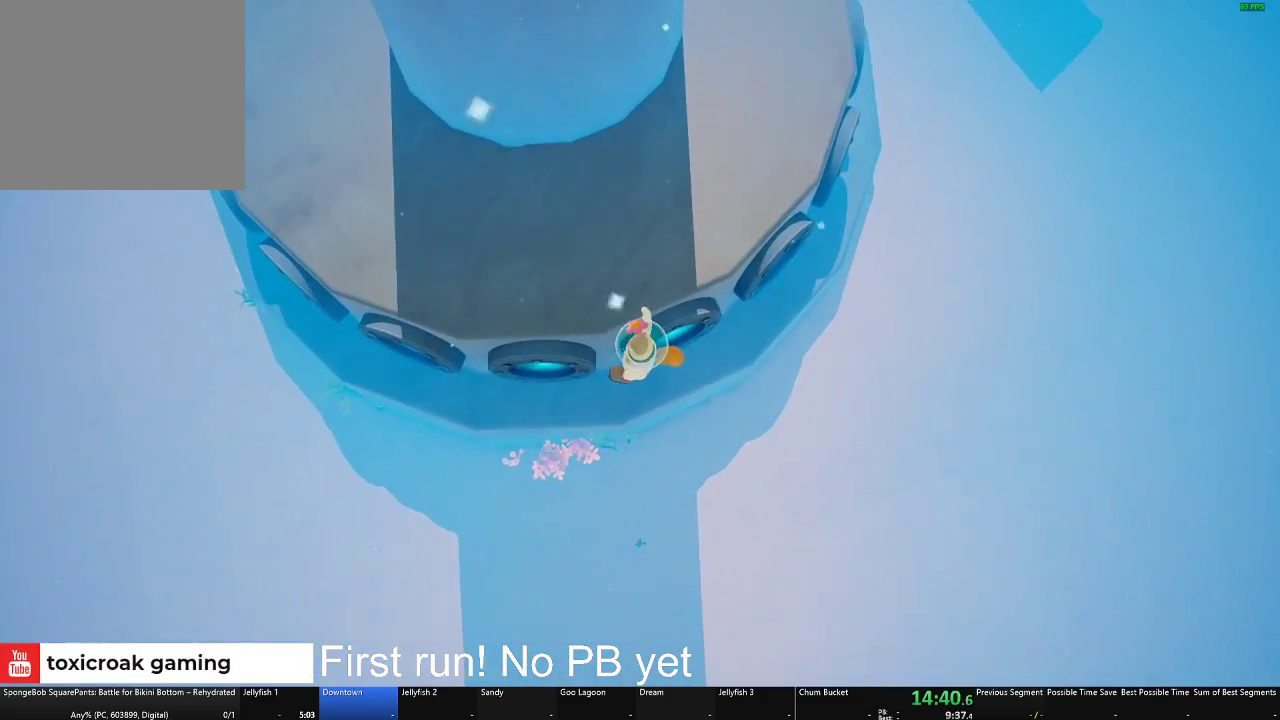
{"buttons": [], "left_stick": "center", "right_stick": "center", "button_events": []}
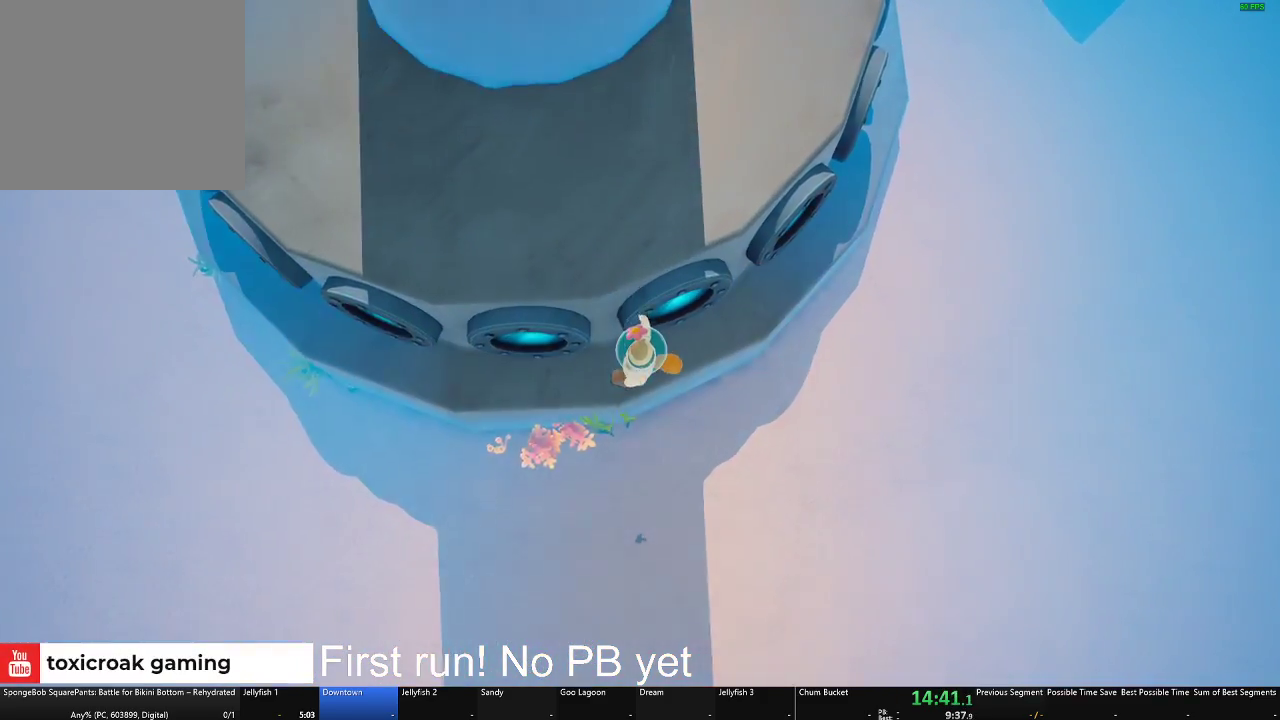
{"buttons": [], "left_stick": "center", "right_stick": "center", "button_events": []}
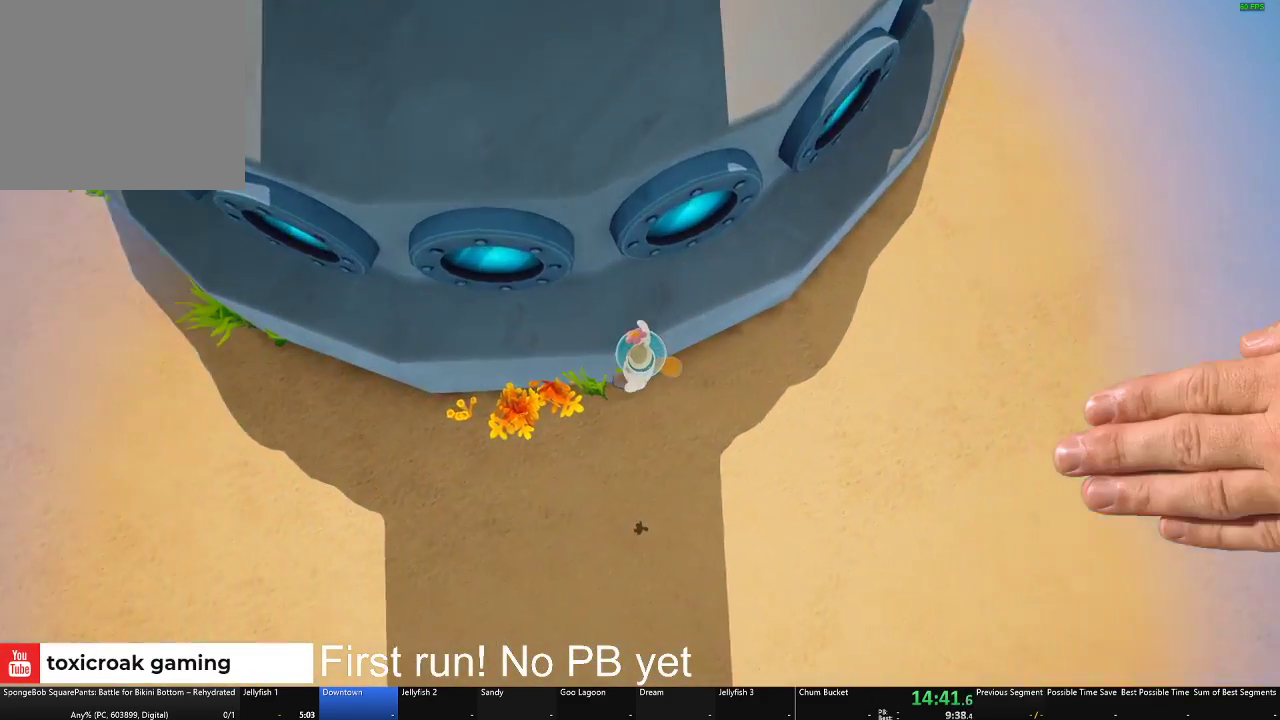
{"buttons": [], "left_stick": "center", "right_stick": "center", "button_events": []}
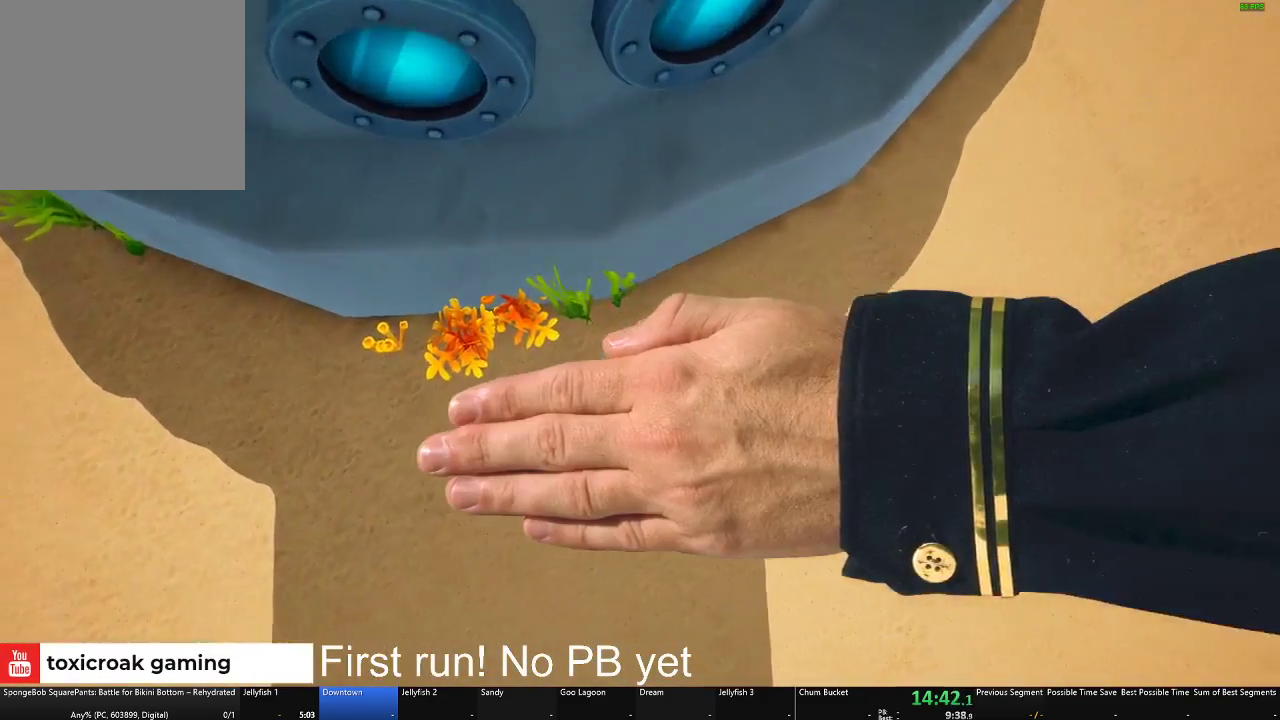
{"buttons": [], "left_stick": "center", "right_stick": "center", "button_events": []}
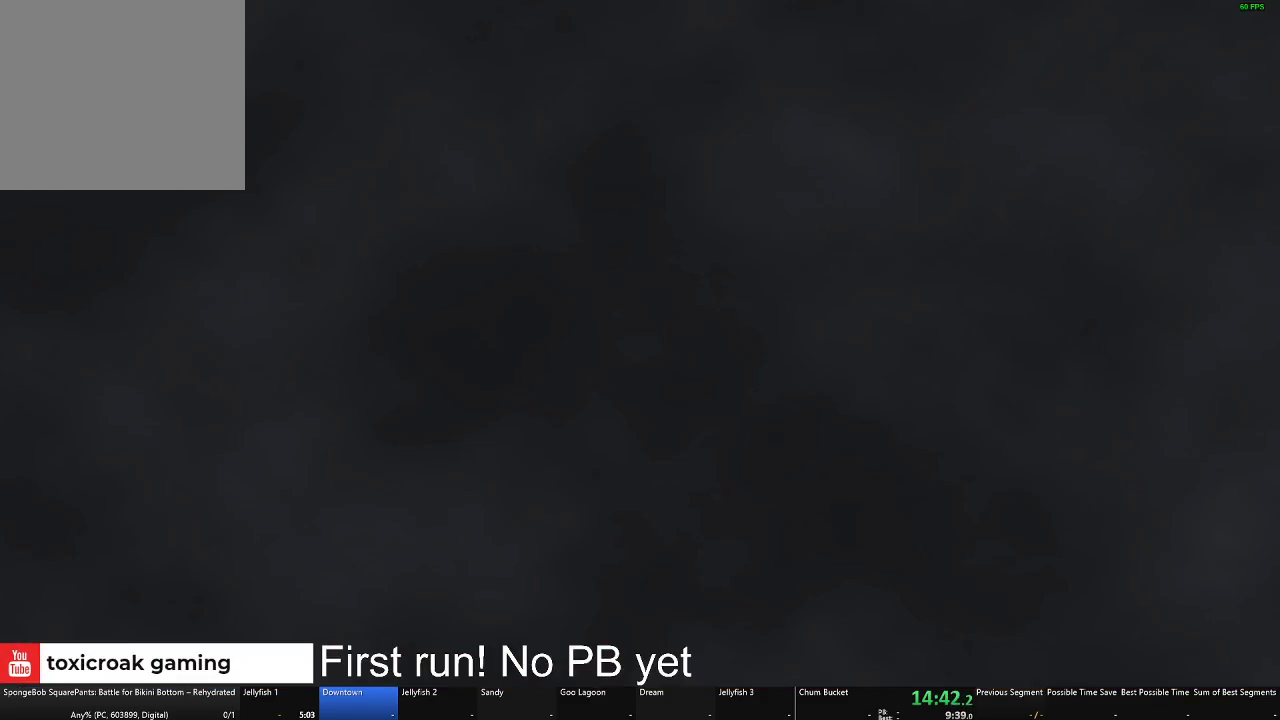
{"buttons": [], "left_stick": "center", "right_stick": "center", "button_events": []}
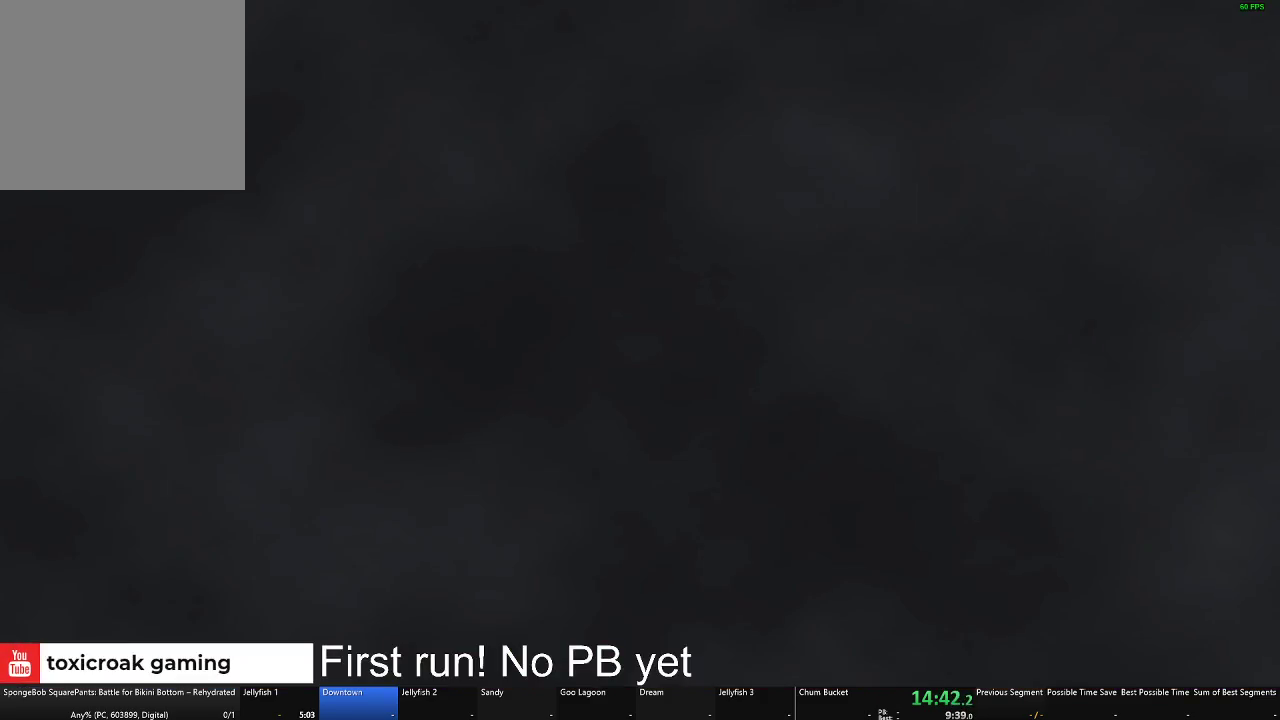
{"buttons": [], "left_stick": "center", "right_stick": "center", "button_events": []}
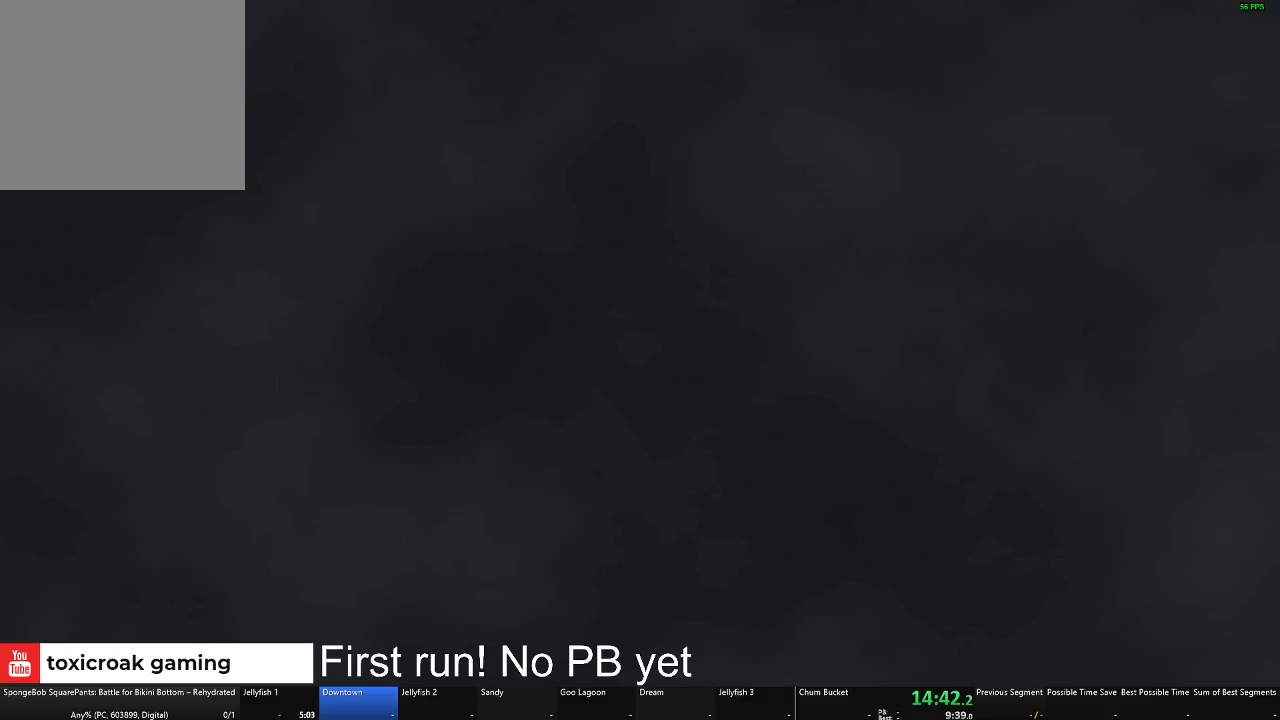
{"buttons": [], "left_stick": "center", "right_stick": "center", "button_events": []}
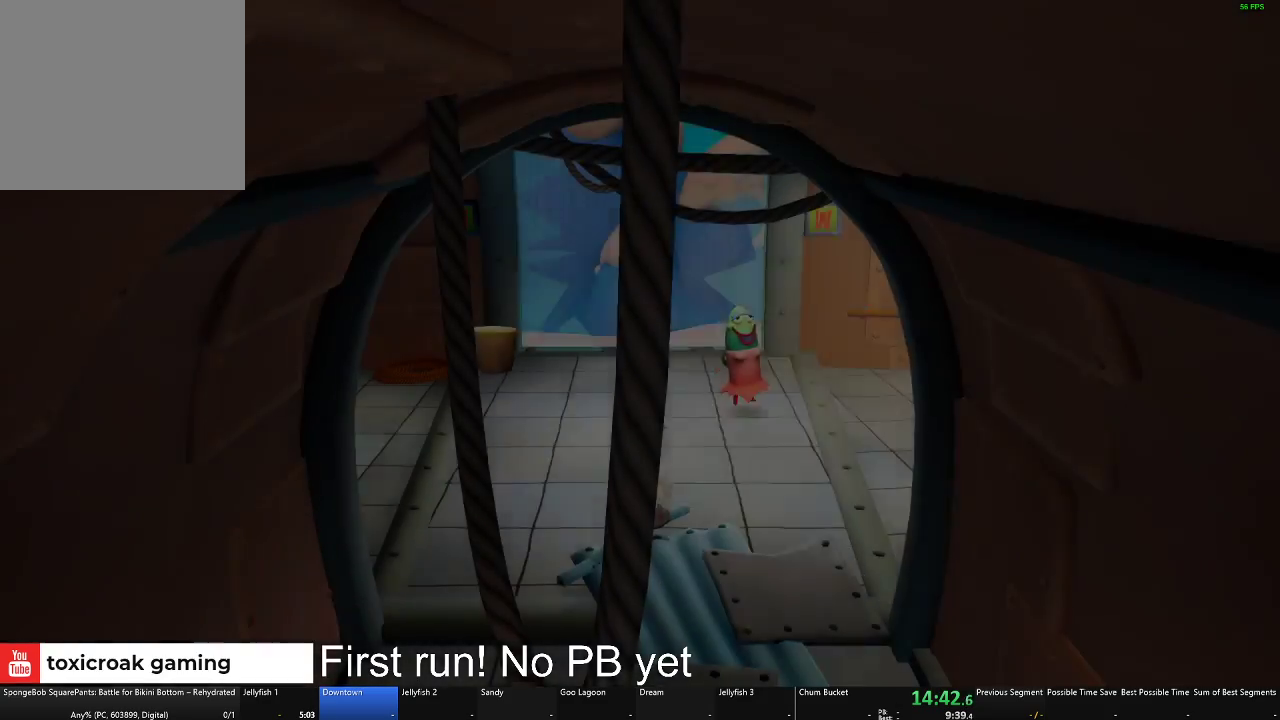
{"buttons": [], "left_stick": "up", "right_stick": "center", "button_events": []}
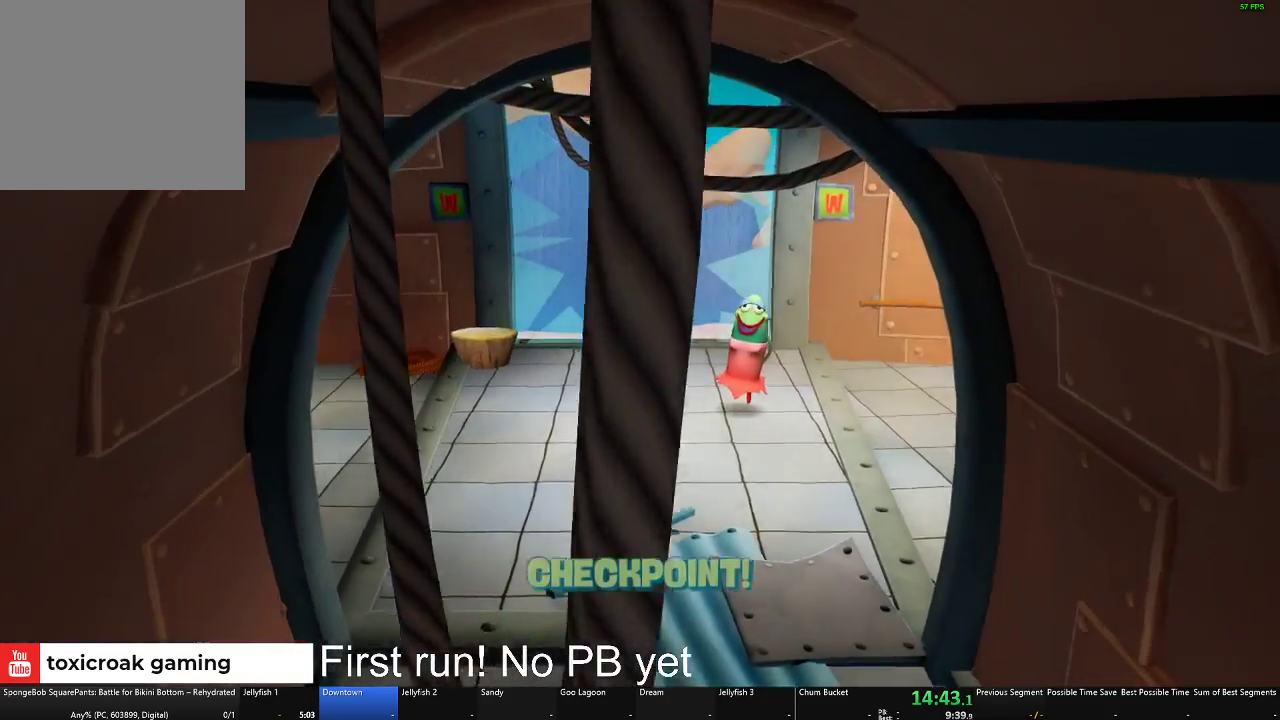
{"buttons": [], "left_stick": "up", "right_stick": "center", "button_events": []}
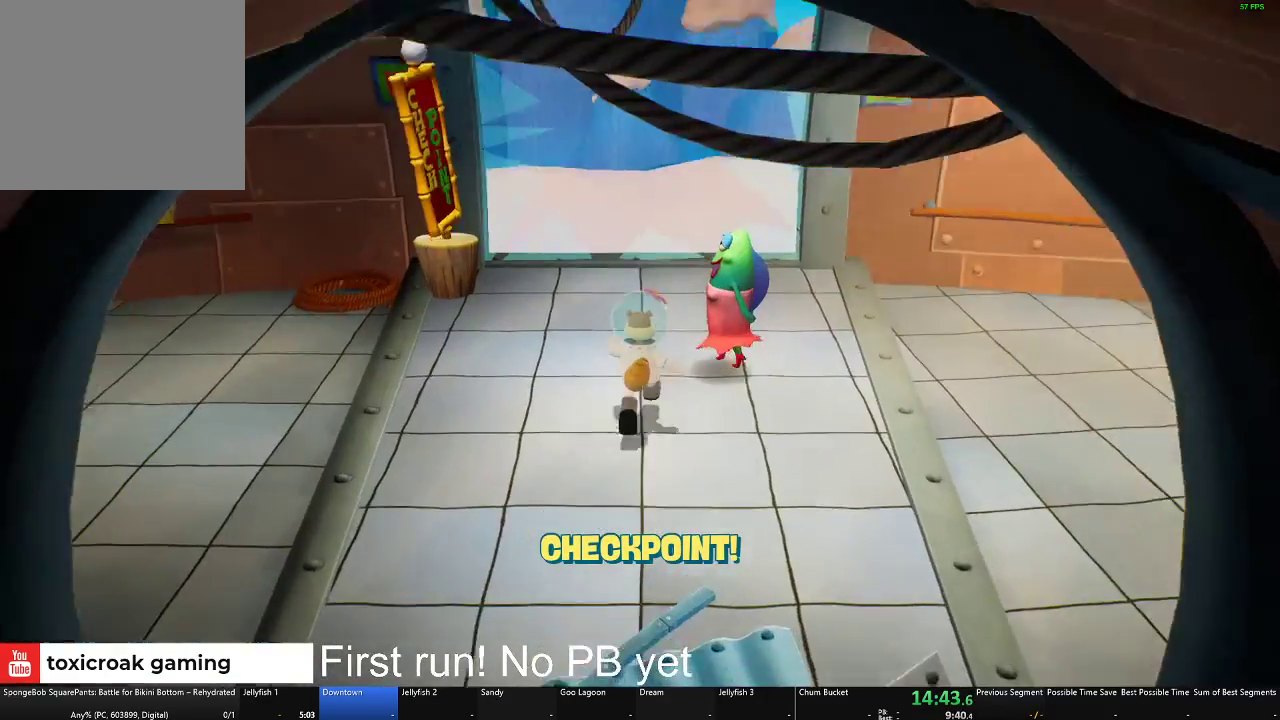
{"buttons": [], "left_stick": "up", "right_stick": "center", "button_events": []}
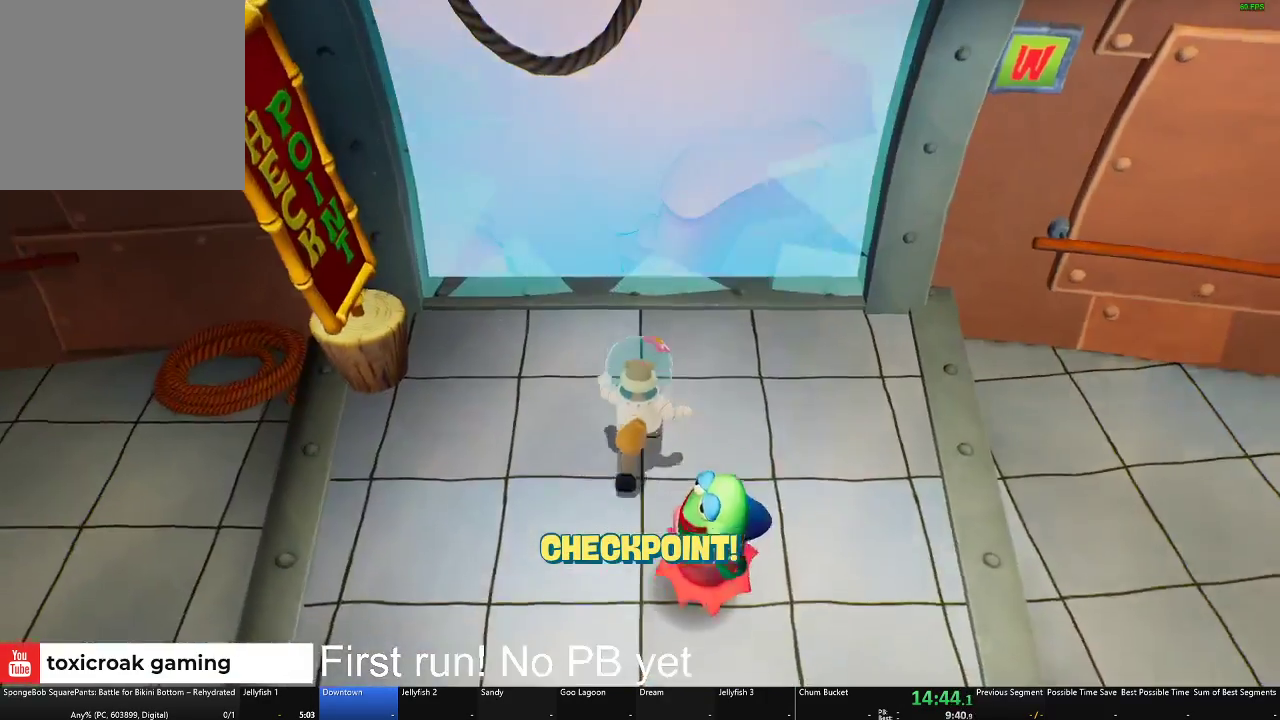
{"buttons": [], "left_stick": "up", "right_stick": "center", "button_events": [[284, "A", "down"], [417, "A", "up"]]}
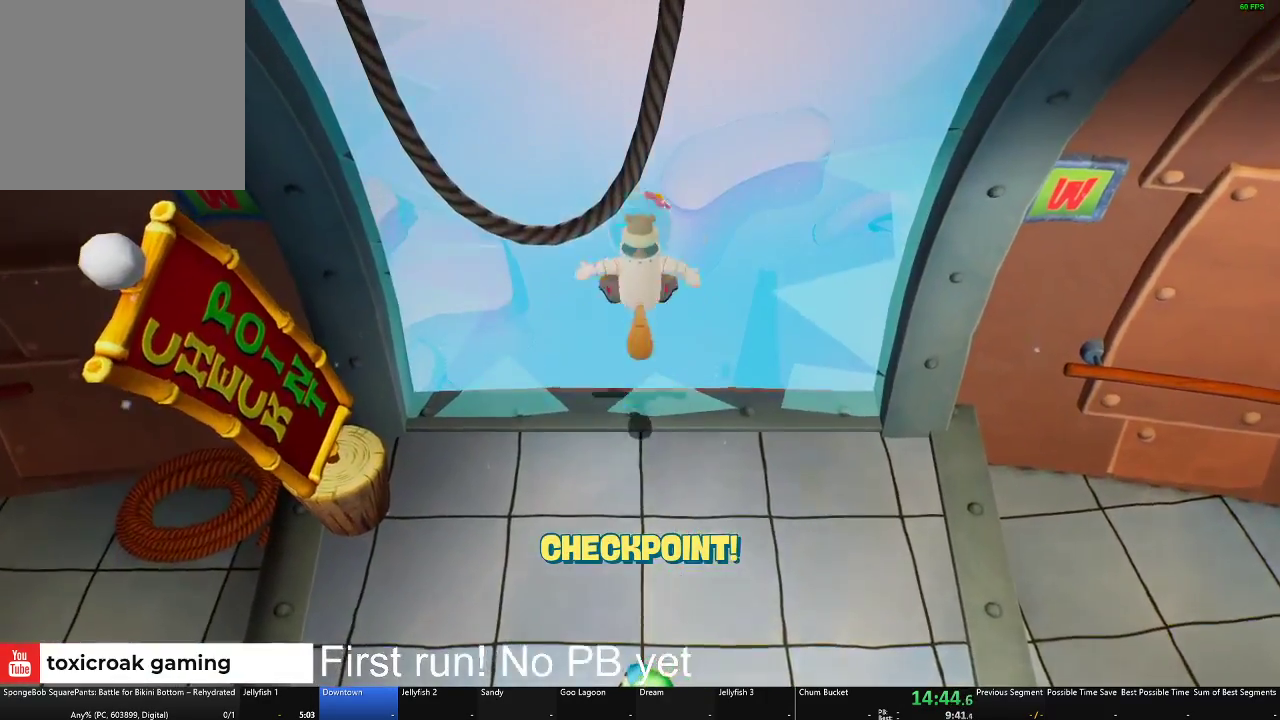
{"buttons": [], "left_stick": "up-left", "right_stick": "down-left", "button_events": []}
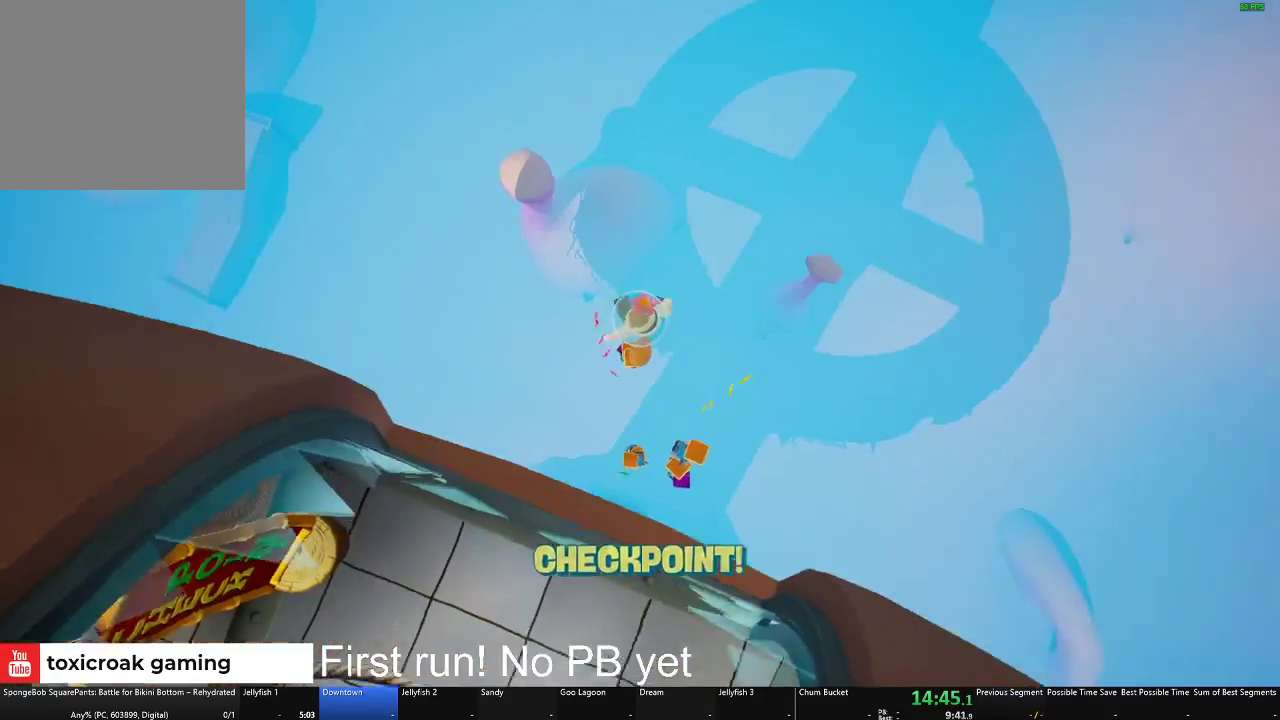
{"buttons": [], "left_stick": "down-right", "right_stick": "center", "button_events": []}